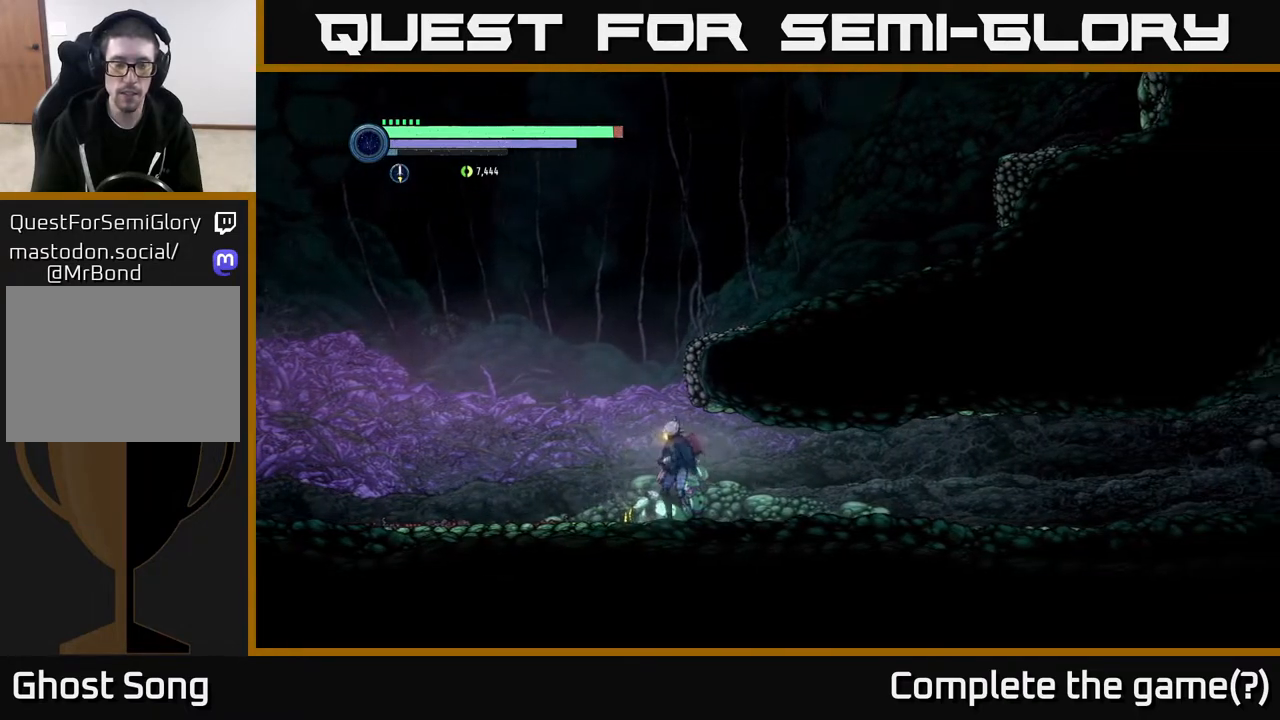
Gameplay with a controller (Xbox layout); each line is a JSON object with the inputs held at the frame after it. "events" lists button and stick changes between this image and that frame as [ms after this image, input, new state], when the widget could be followed in between.
{"buttons": ["A"], "left_stick": "down-left", "right_stick": "center", "events": [[433, "A", "down"]]}
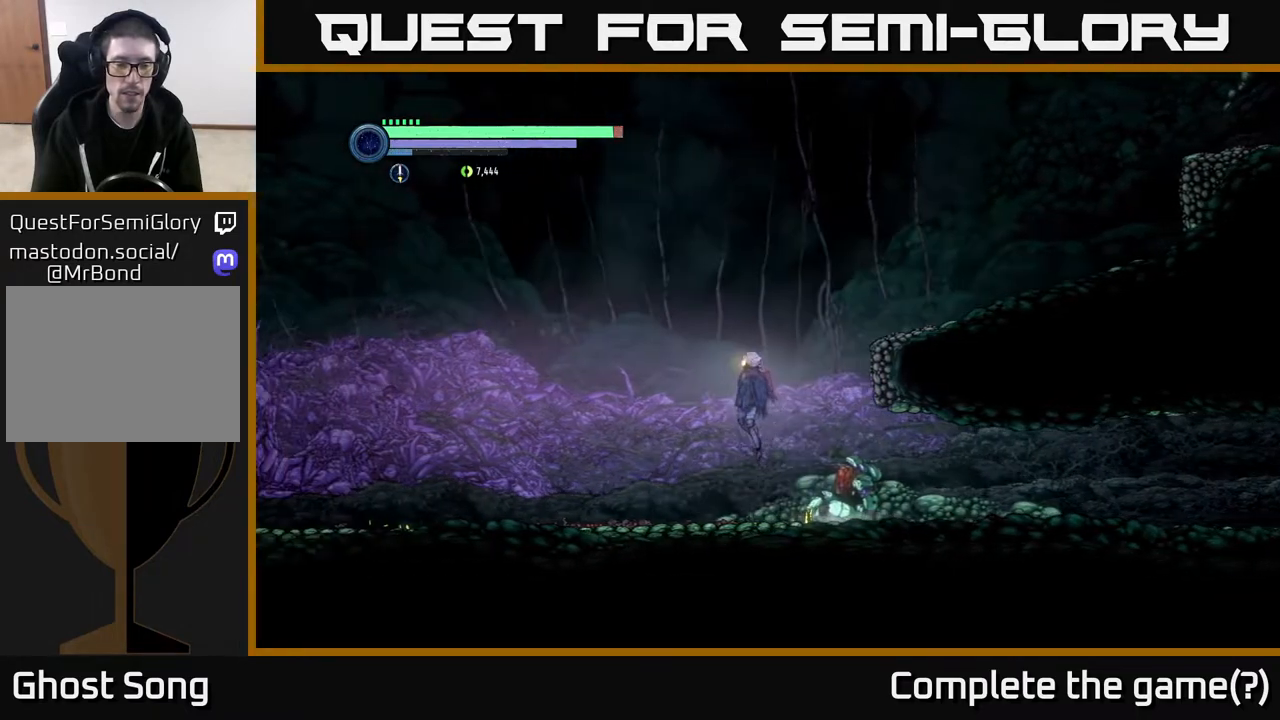
{"buttons": ["A", "L2"], "left_stick": "down-left", "right_stick": "center", "events": [[67, "L2", "down"], [150, "X", "down"], [283, "X", "up"], [400, "X", "down"], [483, "X", "up"]]}
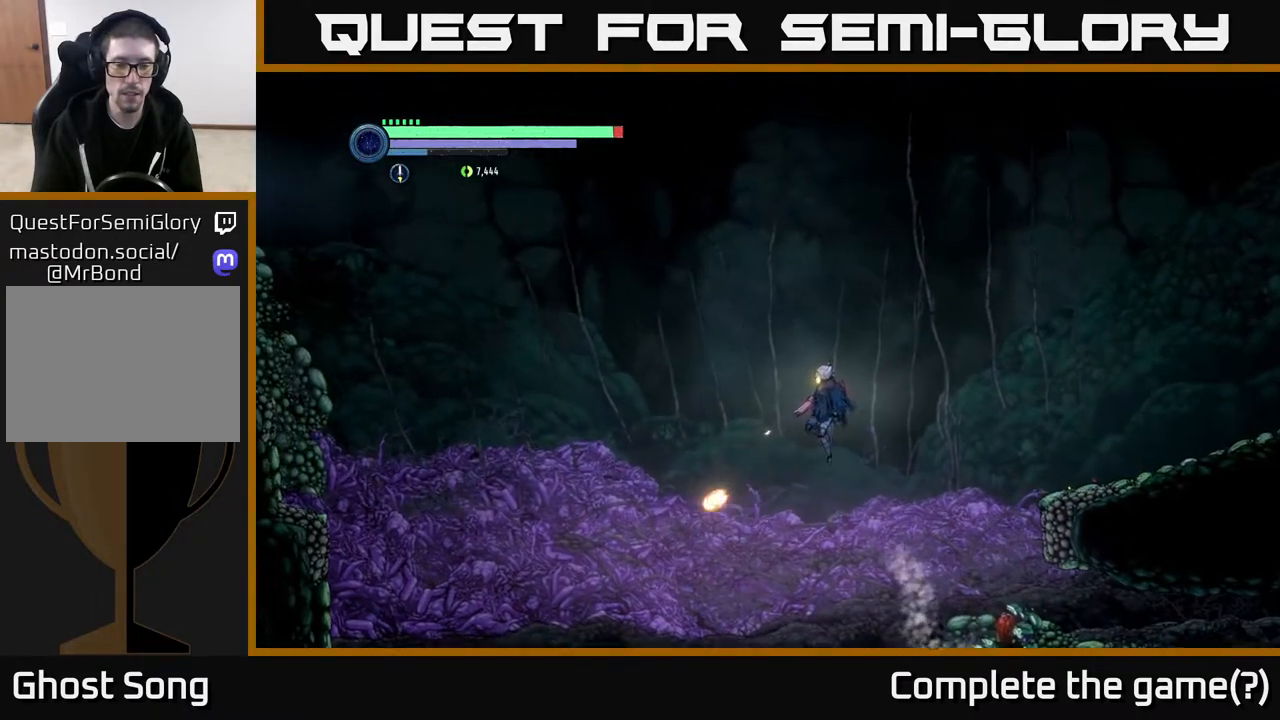
{"buttons": ["L2"], "left_stick": "down-left", "right_stick": "center", "events": [[133, "X", "down"], [183, "X", "up"], [400, "A", "up"]]}
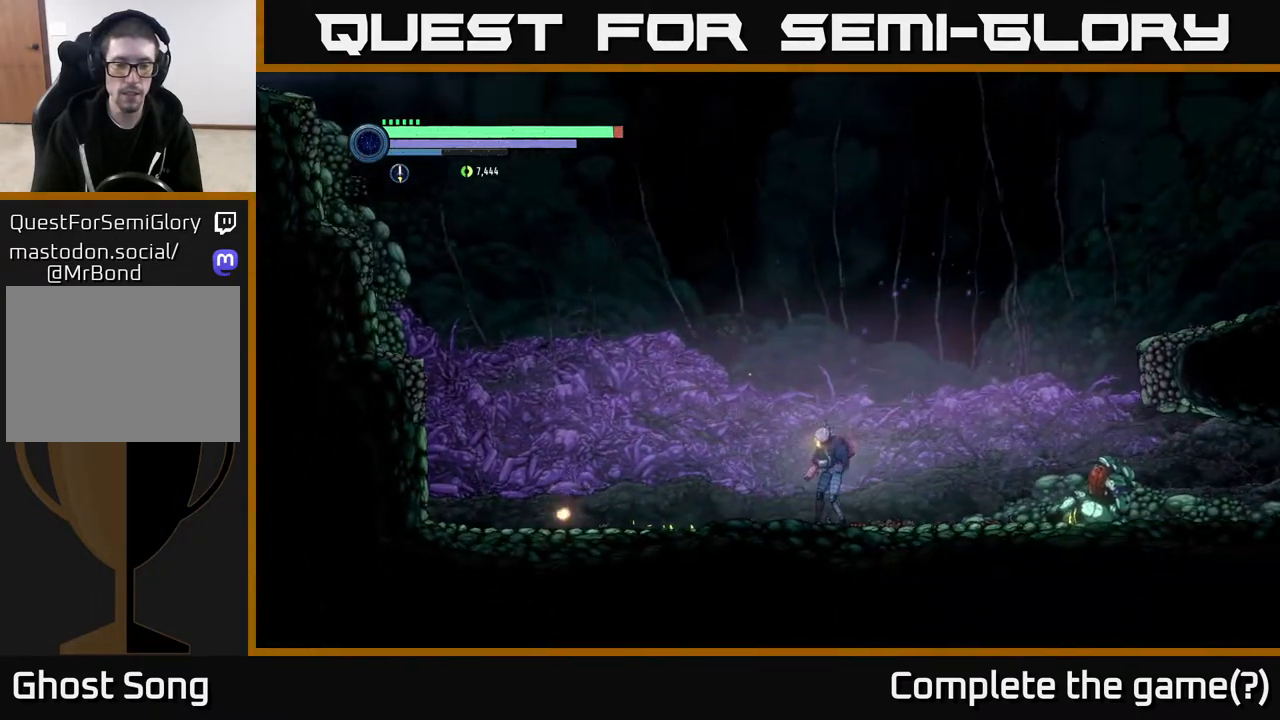
{"buttons": ["SELECT"], "left_stick": "center", "right_stick": "center", "events": [[133, "L2", "up"], [183, "left_stick", "left"], [283, "left_stick", "center"], [417, "SELECT", "down"]]}
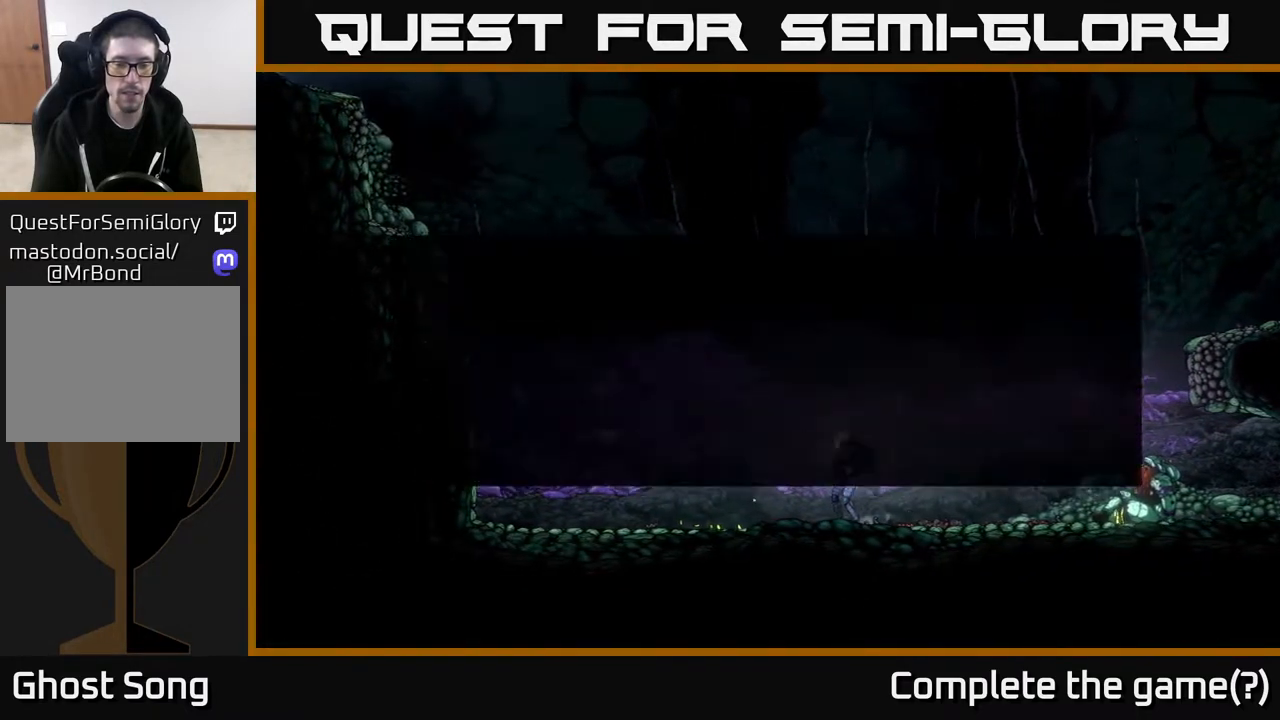
{"buttons": [], "left_stick": "up", "right_stick": "center", "events": [[67, "SELECT", "up"], [400, "left_stick", "up"]]}
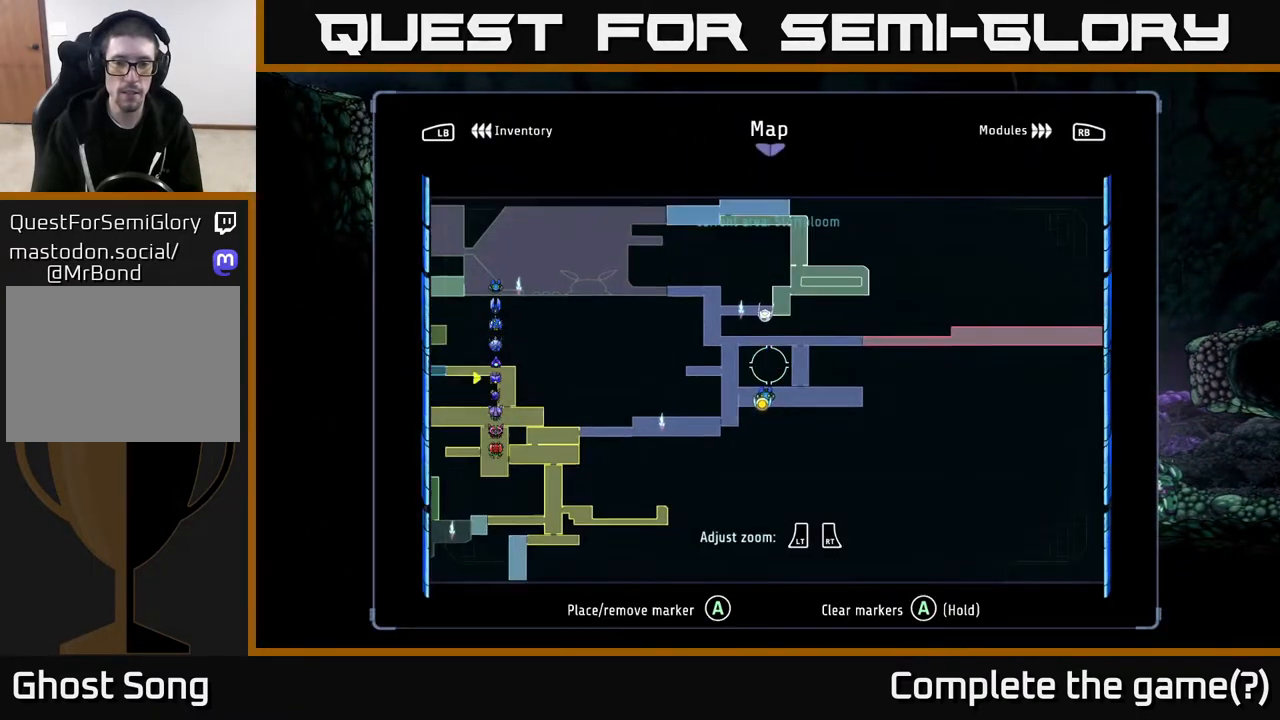
{"buttons": [], "left_stick": "center", "right_stick": "center", "events": [[50, "left_stick", "center"]]}
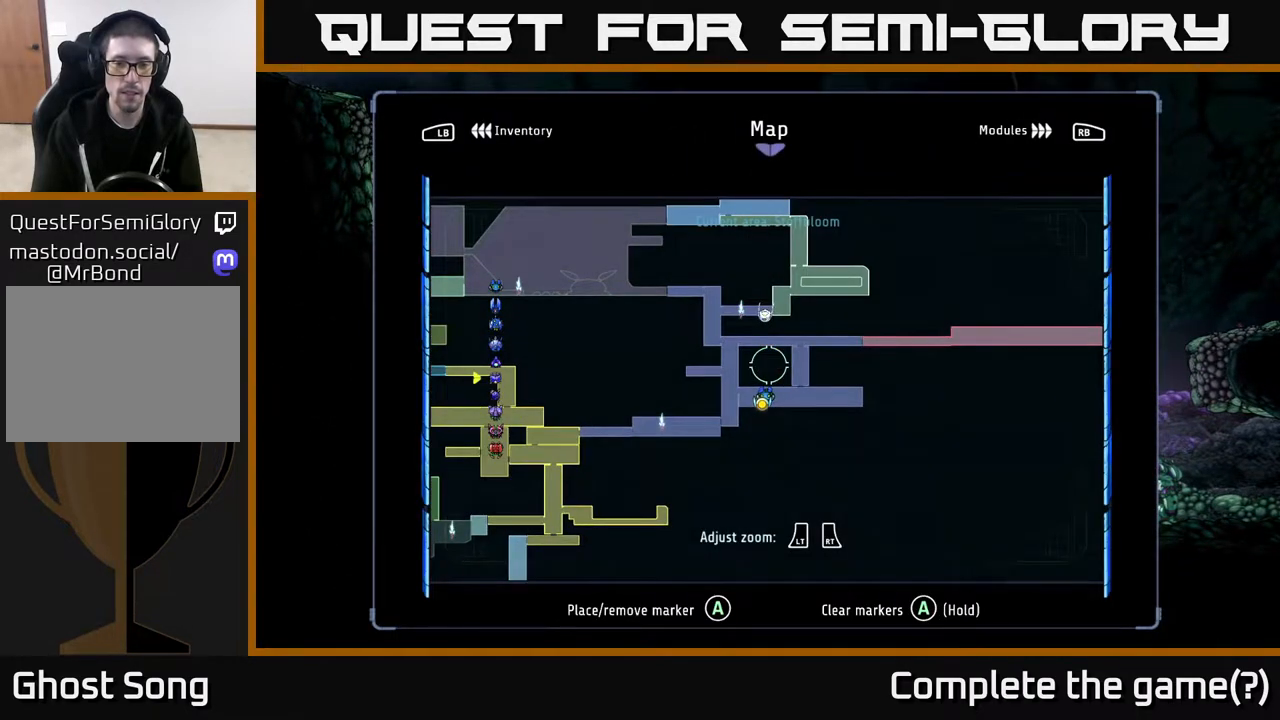
{"buttons": [], "left_stick": "center", "right_stick": "up", "events": [[133, "left_stick", "down-left"], [333, "left_stick", "center"], [367, "right_stick", "up"]]}
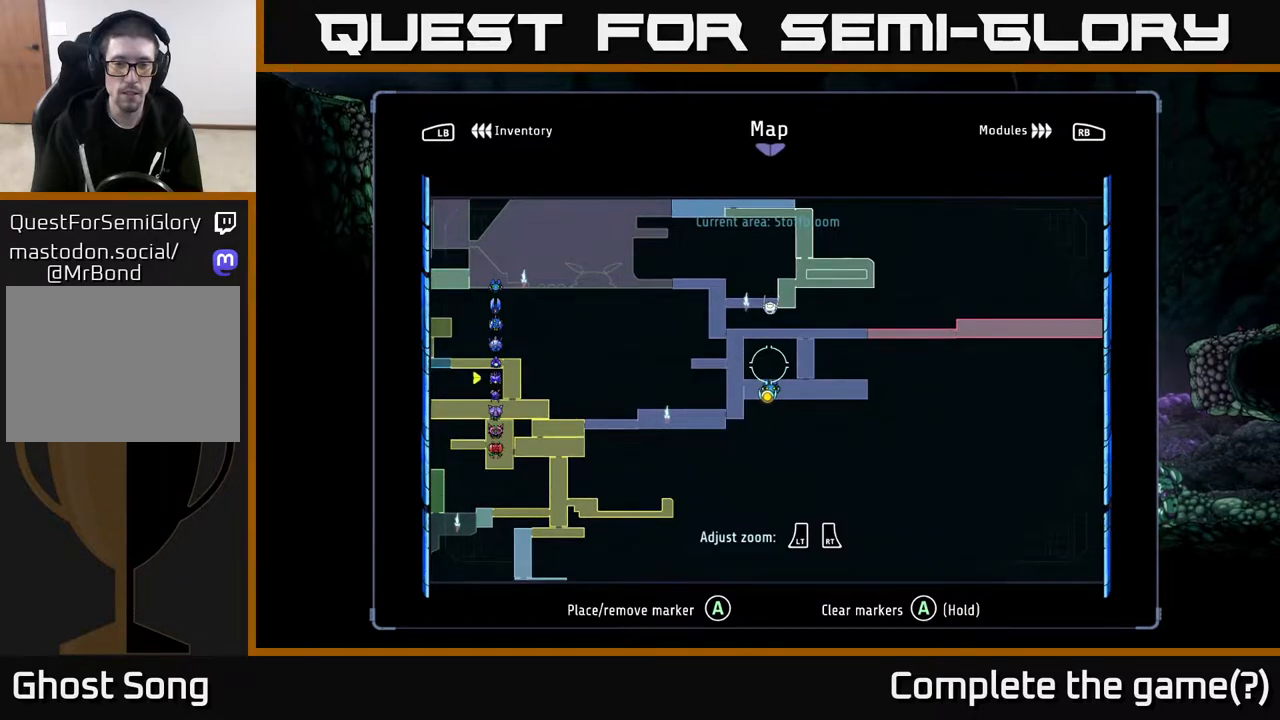
{"buttons": ["R2"], "left_stick": "center", "right_stick": "center", "events": [[167, "right_stick", "center"], [200, "left_stick", "down-left"], [383, "left_stick", "down-right"], [450, "left_stick", "center"], [467, "R2", "down"]]}
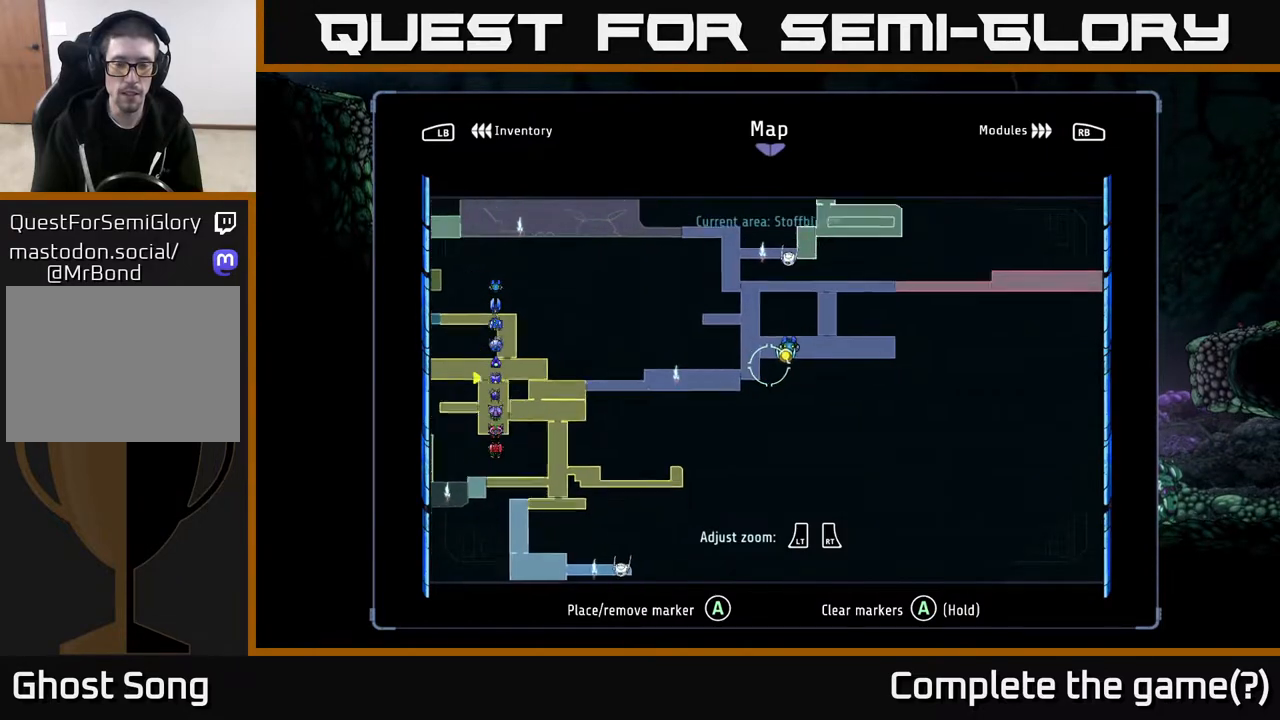
{"buttons": ["R2"], "left_stick": "center", "right_stick": "center", "events": [[317, "left_stick", "up"], [500, "left_stick", "center"]]}
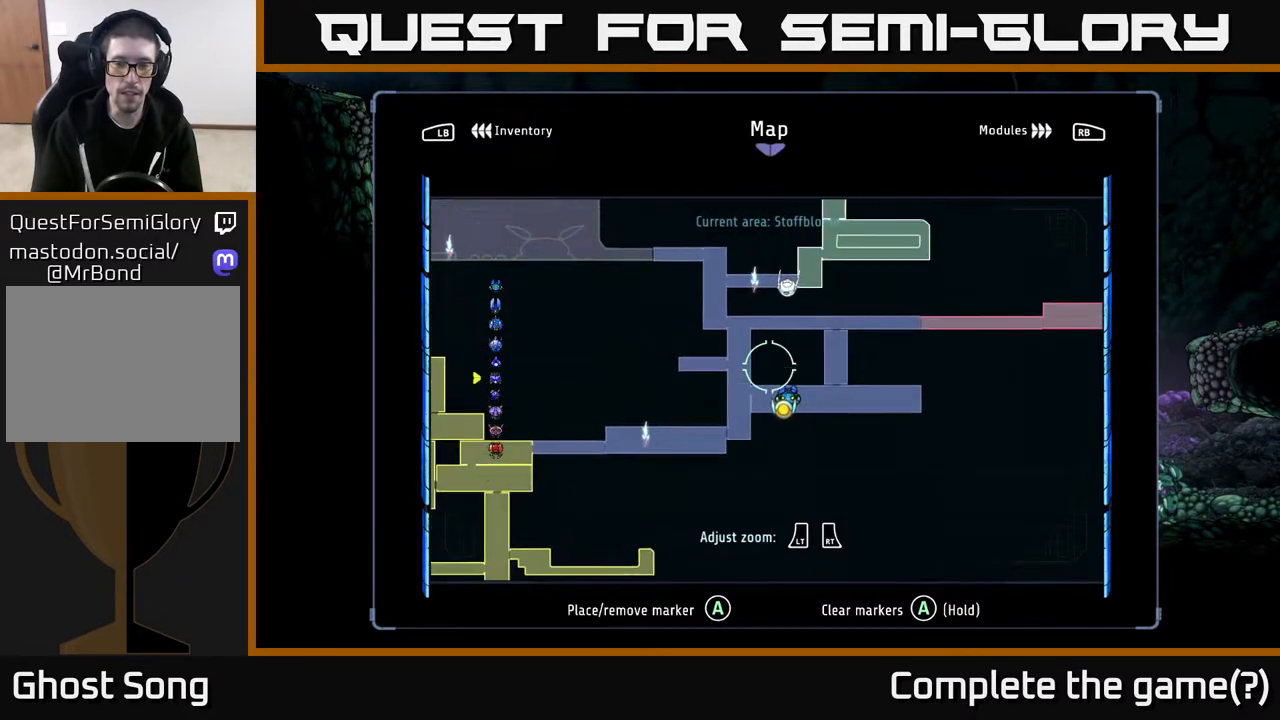
{"buttons": [], "left_stick": "center", "right_stick": "center", "events": [[233, "left_stick", "down-right"], [250, "R2", "up"], [367, "left_stick", "center"]]}
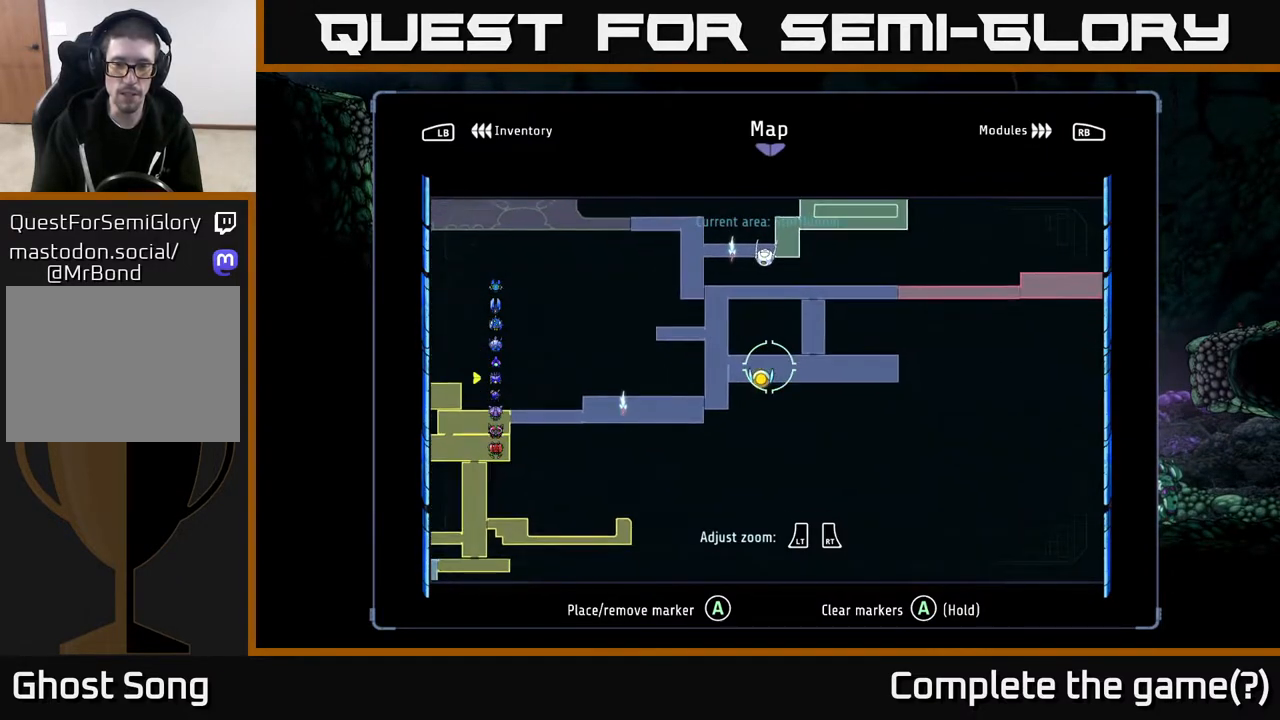
{"buttons": [], "left_stick": "center", "right_stick": "center", "events": [[33, "A", "down"], [133, "A", "up"], [233, "left_stick", "up-left"], [367, "left_stick", "center"]]}
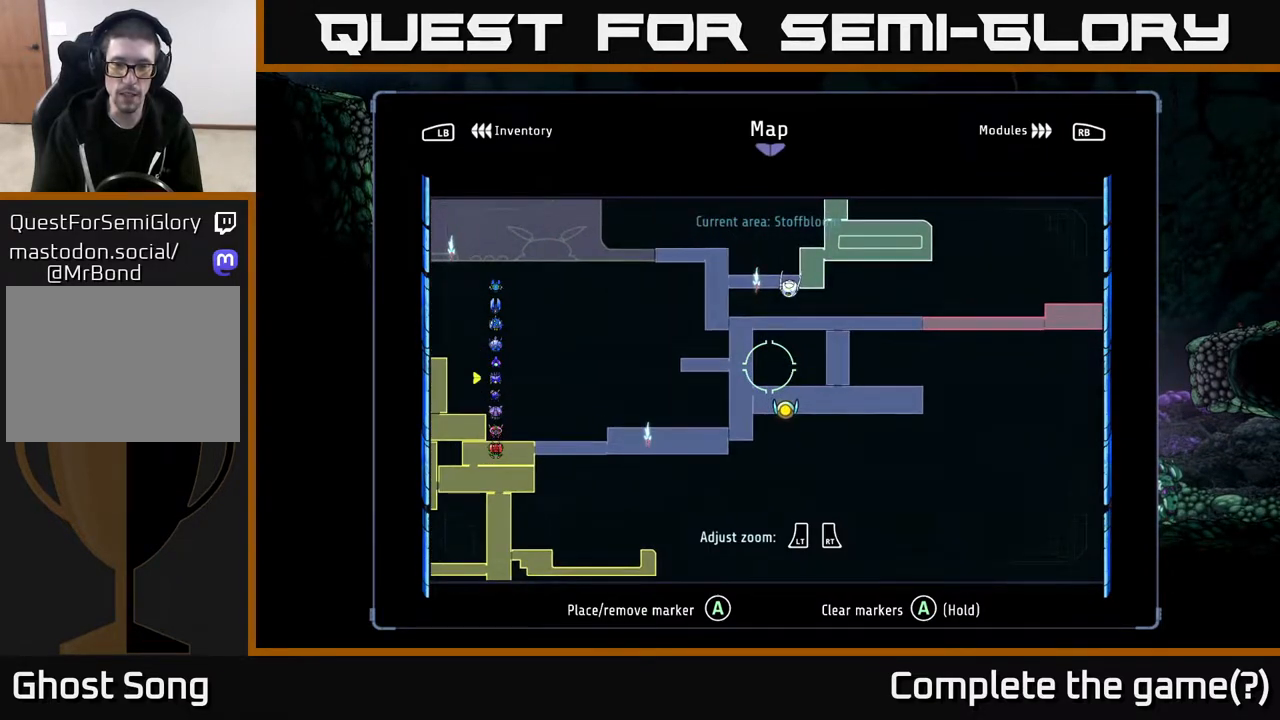
{"buttons": [], "left_stick": "left", "right_stick": "center", "events": [[50, "SELECT", "down"], [167, "SELECT", "up"], [200, "left_stick", "left"]]}
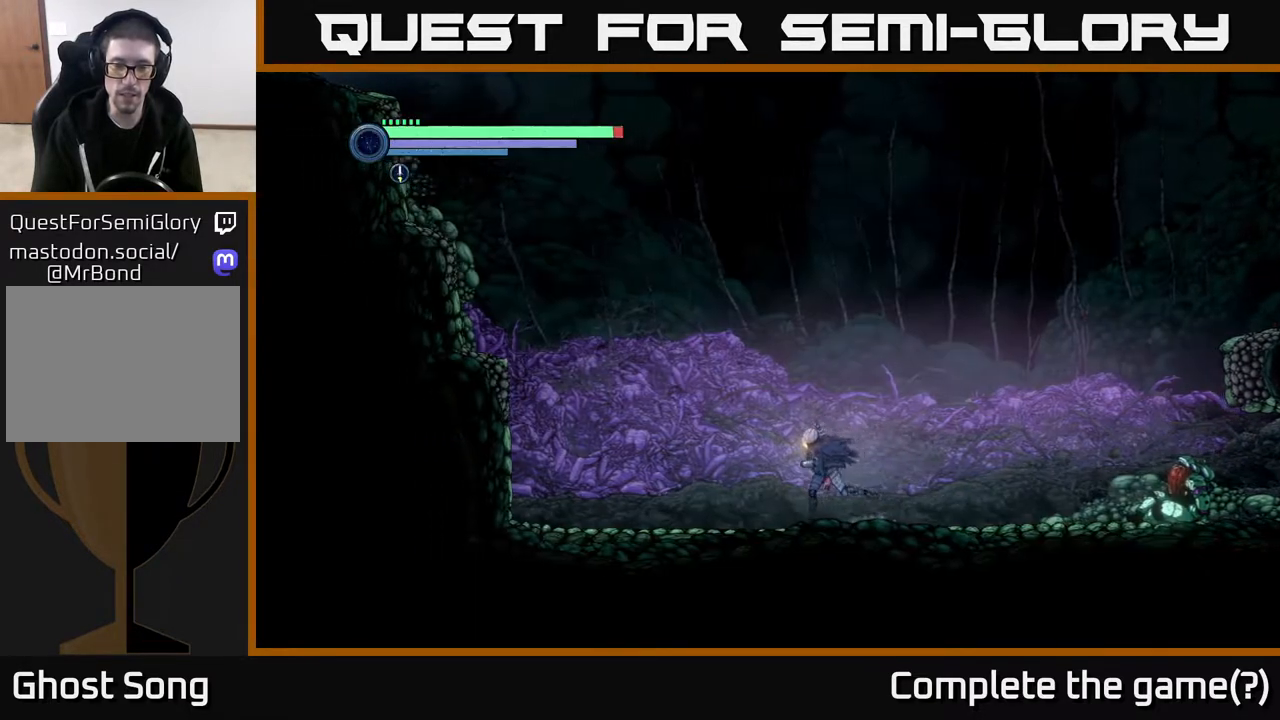
{"buttons": [], "left_stick": "left", "right_stick": "center", "events": []}
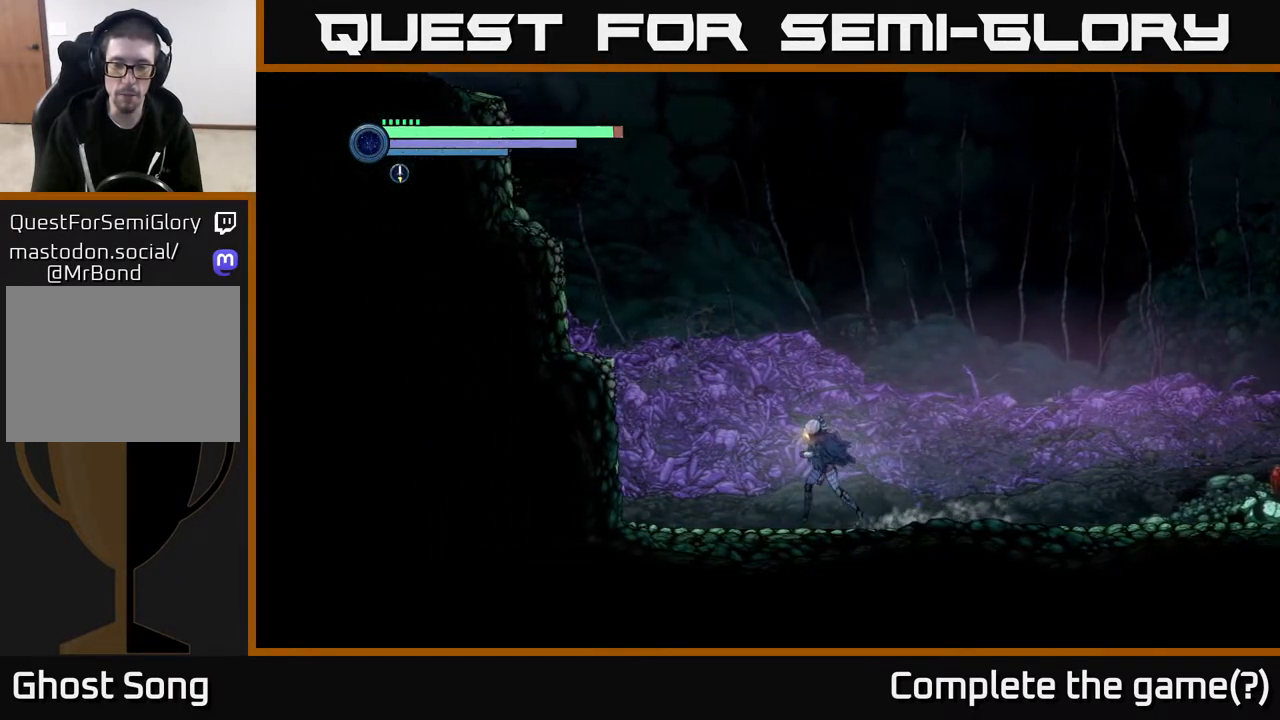
{"buttons": [], "left_stick": "left", "right_stick": "center", "events": [[167, "A", "down"], [450, "A", "up"]]}
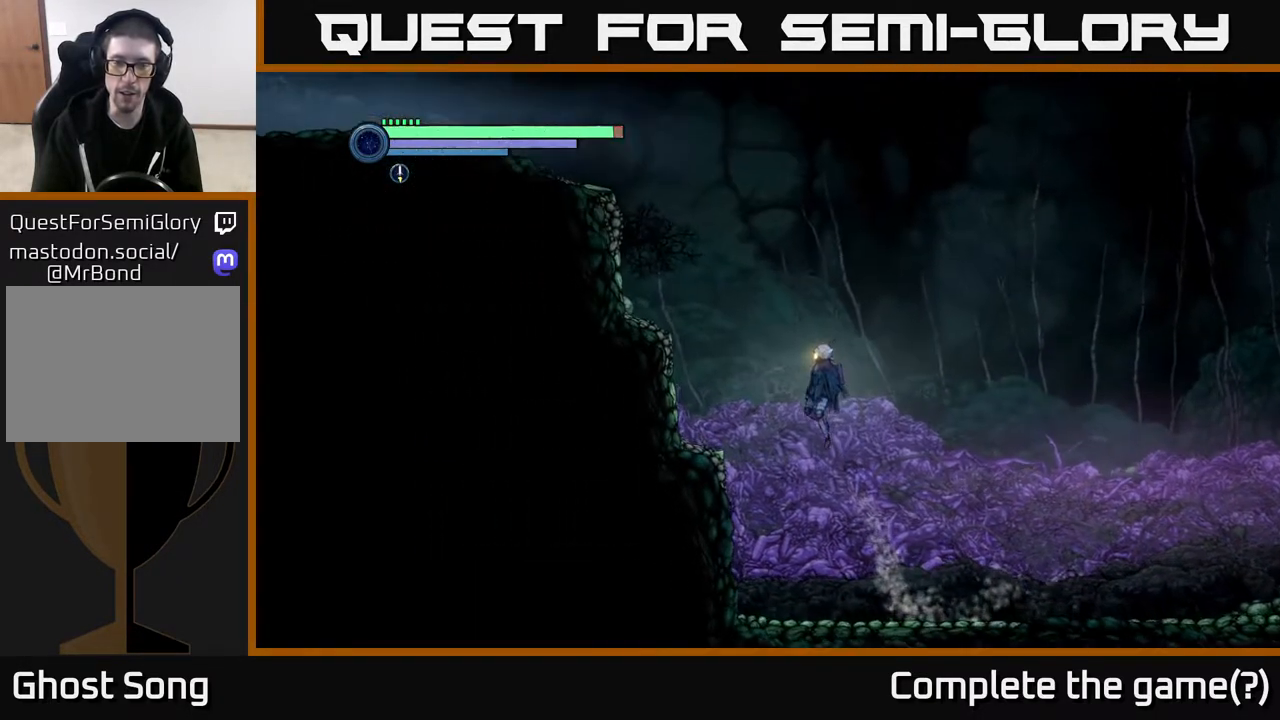
{"buttons": [], "left_stick": "left", "right_stick": "center", "events": [[67, "A", "down"], [500, "A", "up"]]}
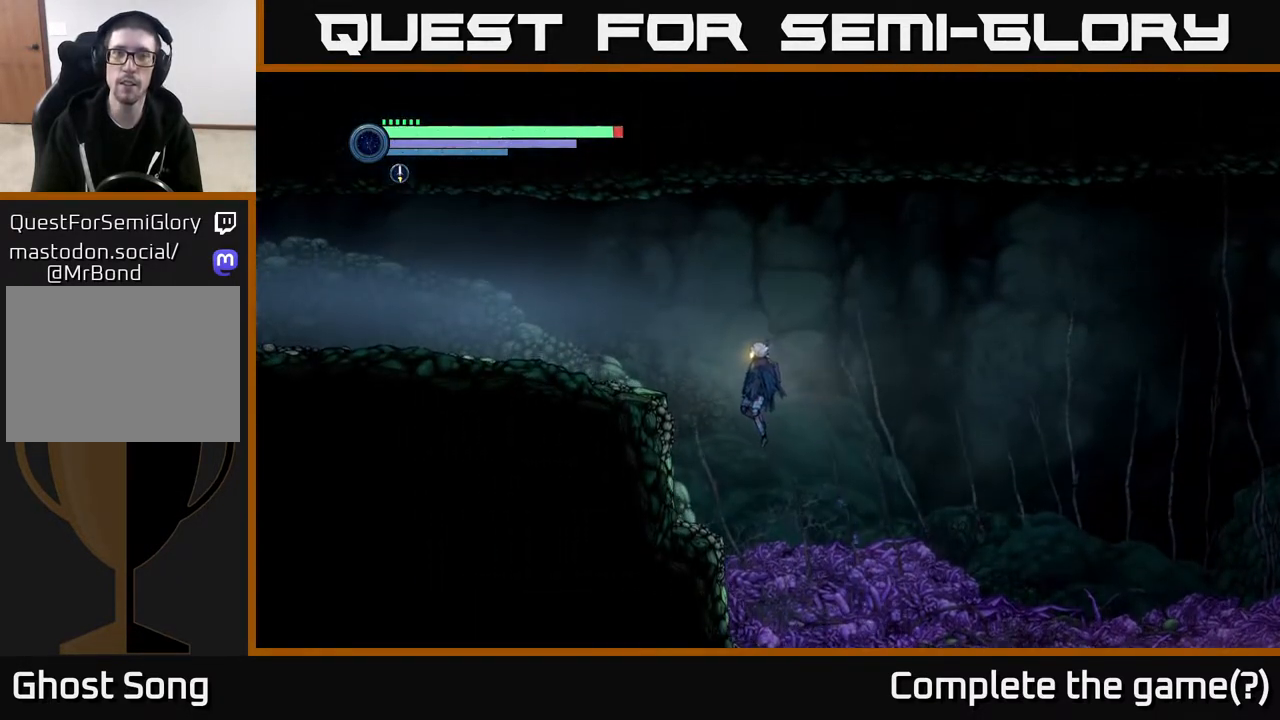
{"buttons": ["SELECT"], "left_stick": "center", "right_stick": "center", "events": [[300, "left_stick", "center"], [383, "SELECT", "down"]]}
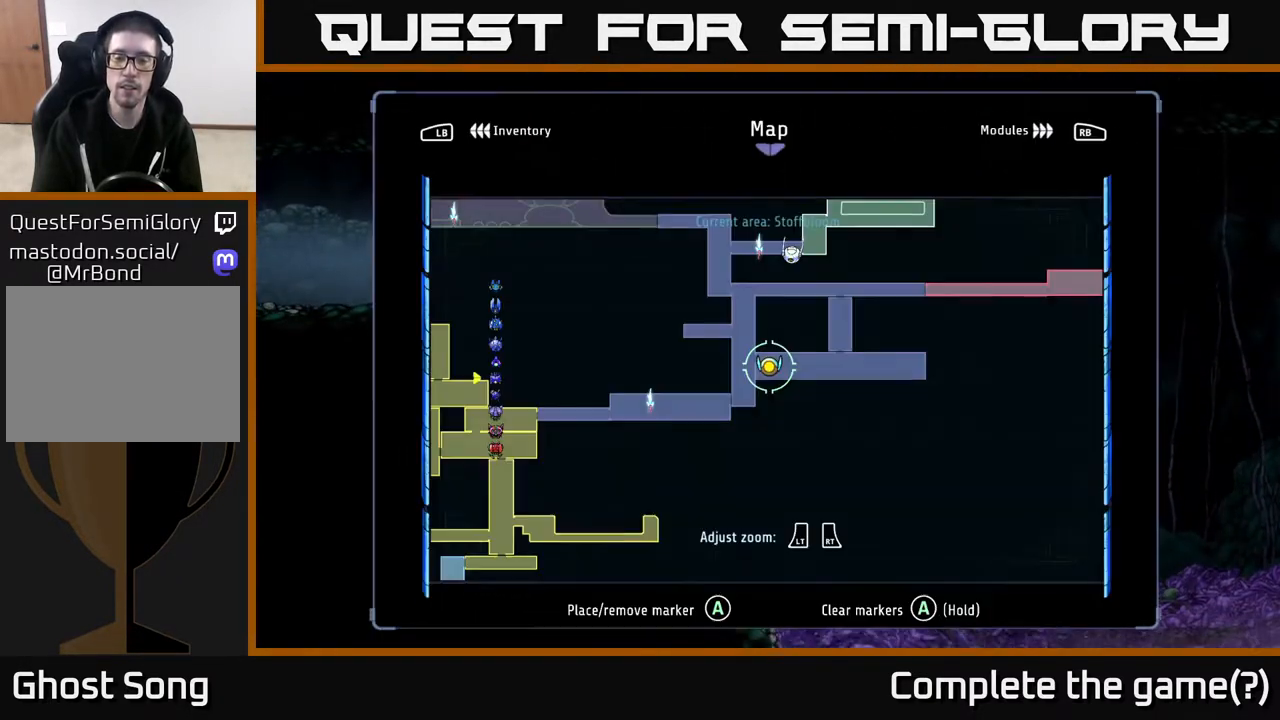
{"buttons": [], "left_stick": "right", "right_stick": "center", "events": [[17, "SELECT", "up"], [467, "left_stick", "right"]]}
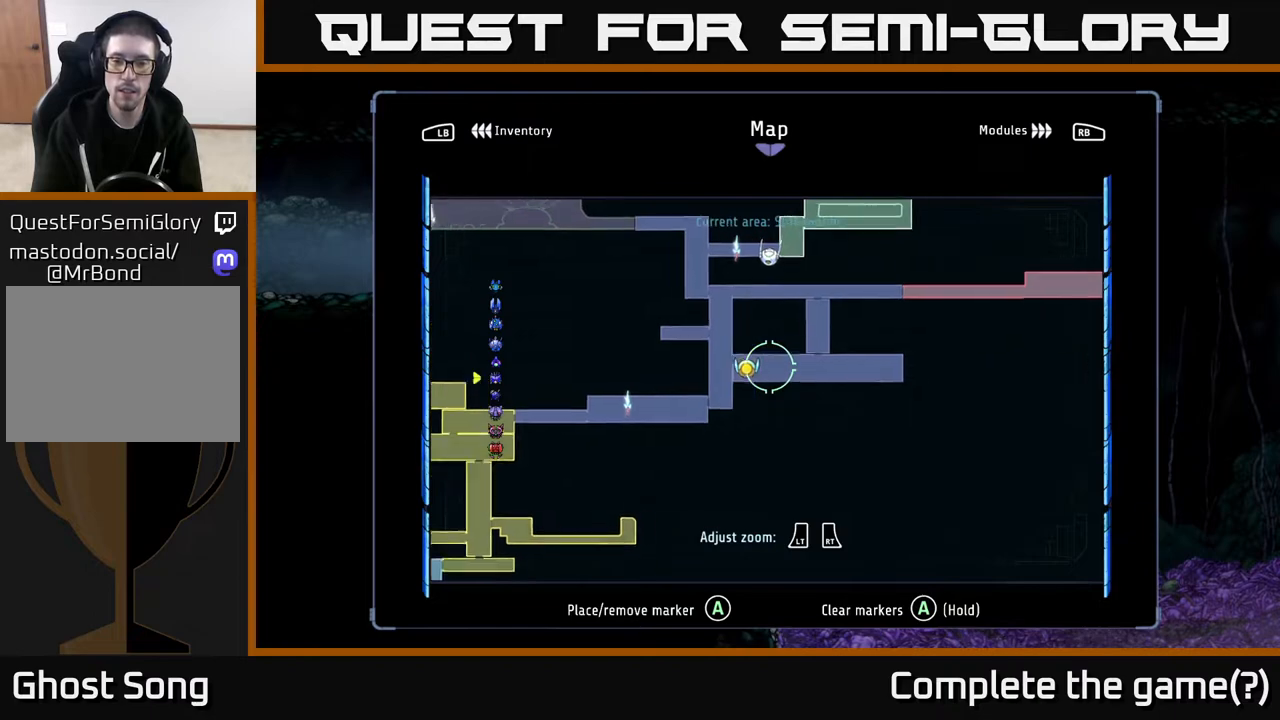
{"buttons": [], "left_stick": "center", "right_stick": "center", "events": [[133, "left_stick", "center"], [317, "left_stick", "left"], [433, "left_stick", "center"]]}
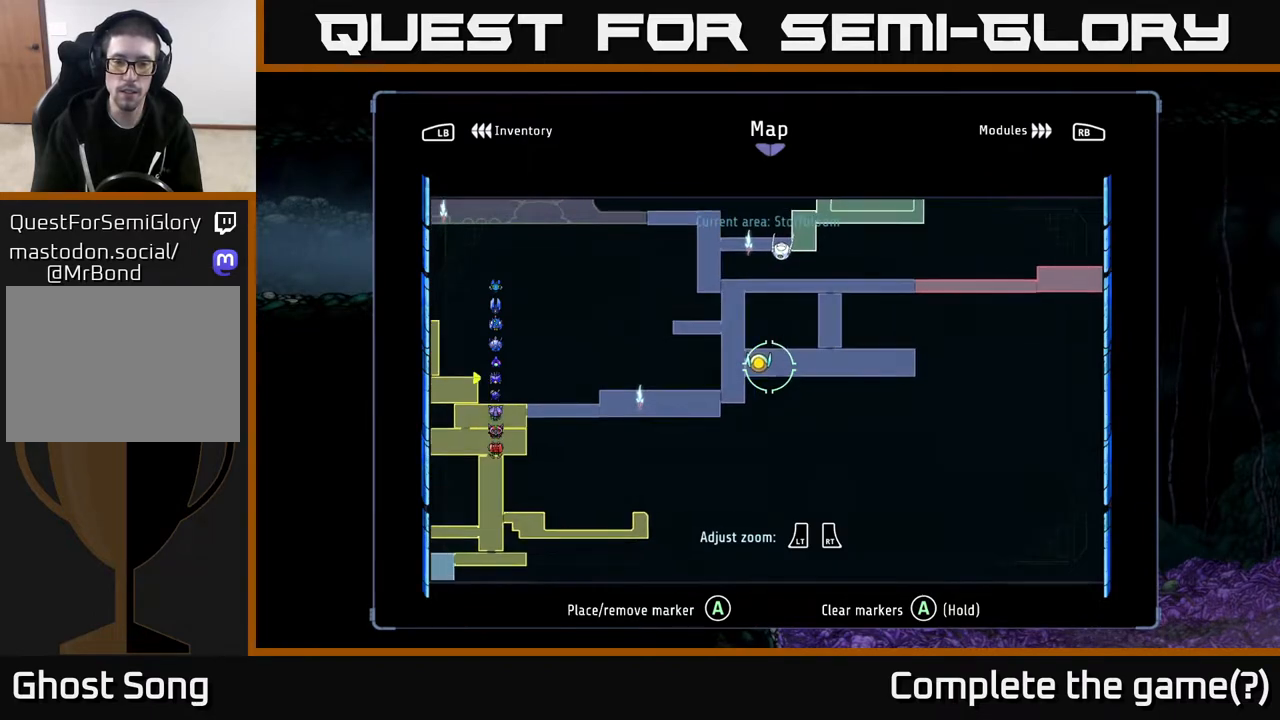
{"buttons": [], "left_stick": "center", "right_stick": "center", "events": [[183, "left_stick", "down-right"], [283, "left_stick", "center"]]}
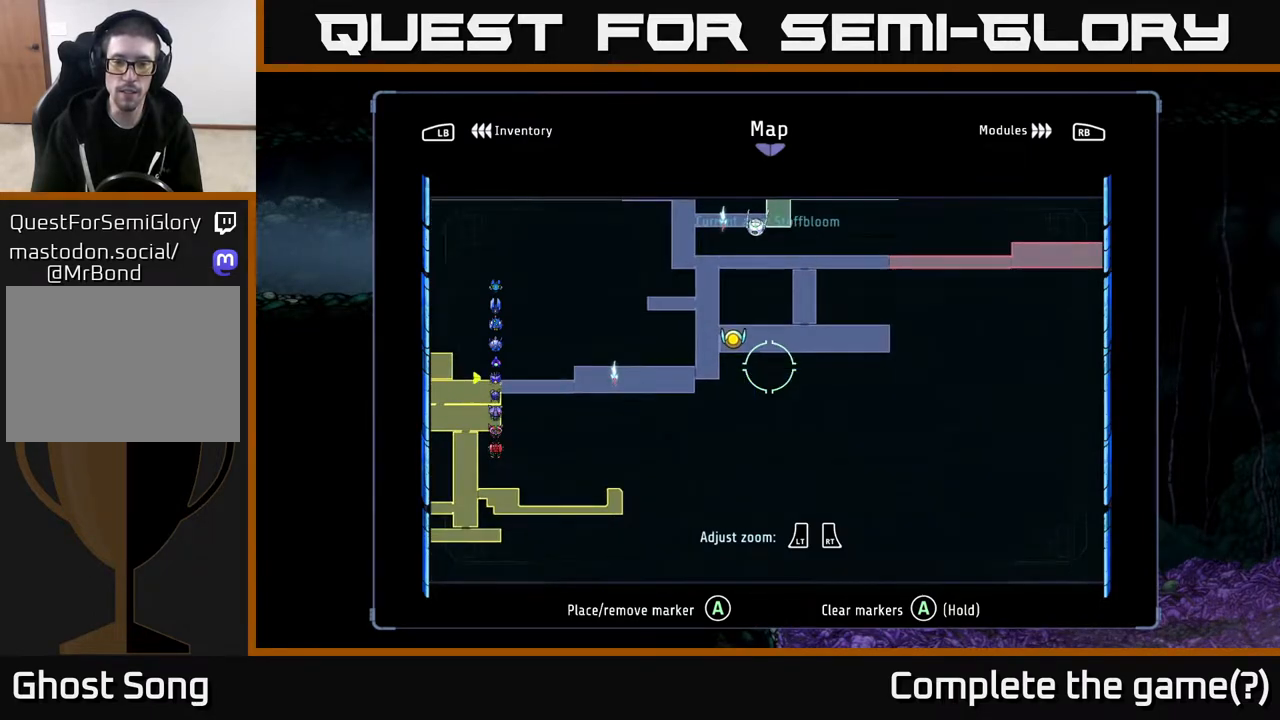
{"buttons": [], "left_stick": "center", "right_stick": "center", "events": []}
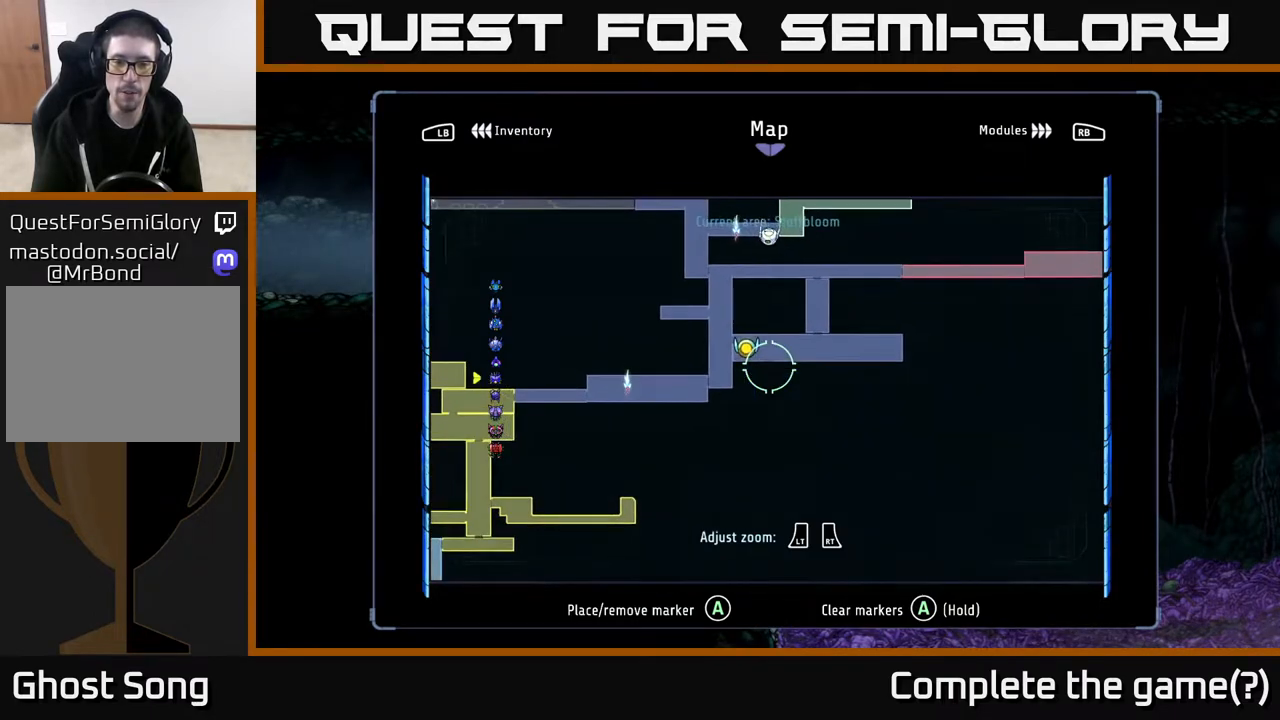
{"buttons": [], "left_stick": "center", "right_stick": "center", "events": []}
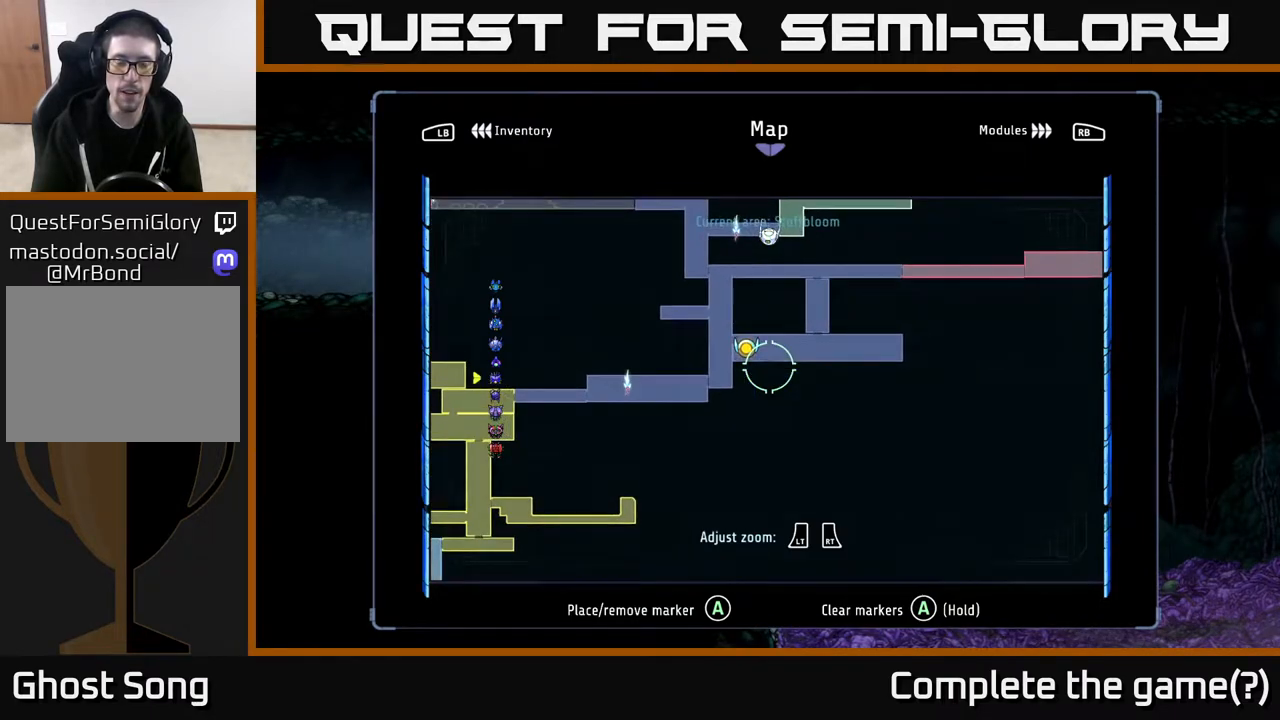
{"buttons": [], "left_stick": "center", "right_stick": "center", "events": []}
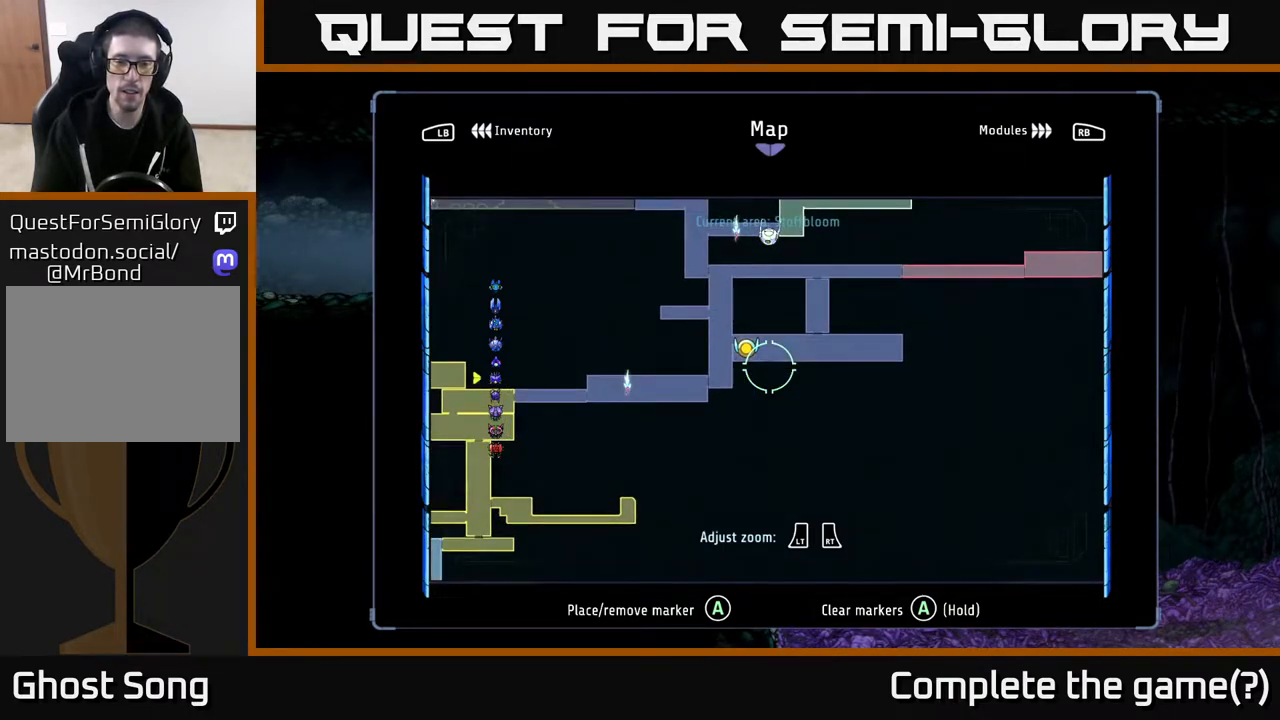
{"buttons": [], "left_stick": "center", "right_stick": "center", "events": []}
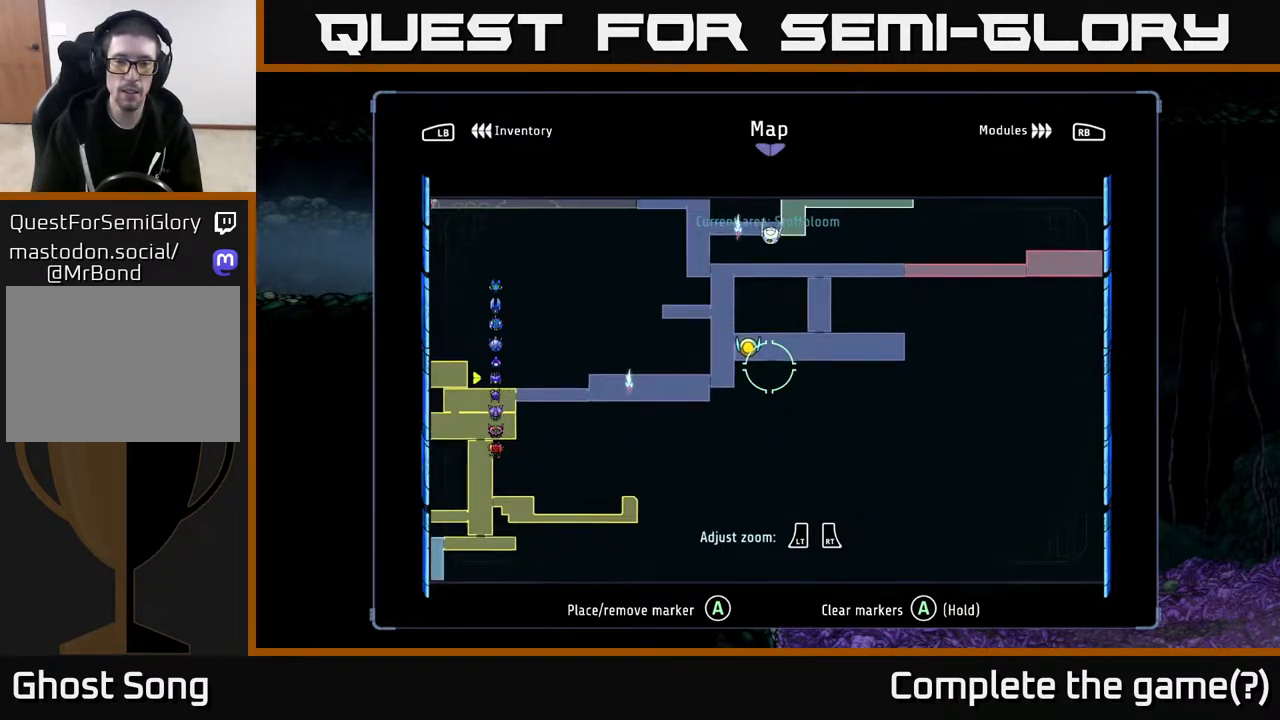
{"buttons": [], "left_stick": "center", "right_stick": "center", "events": [[17, "left_stick", "down-left"], [200, "left_stick", "center"]]}
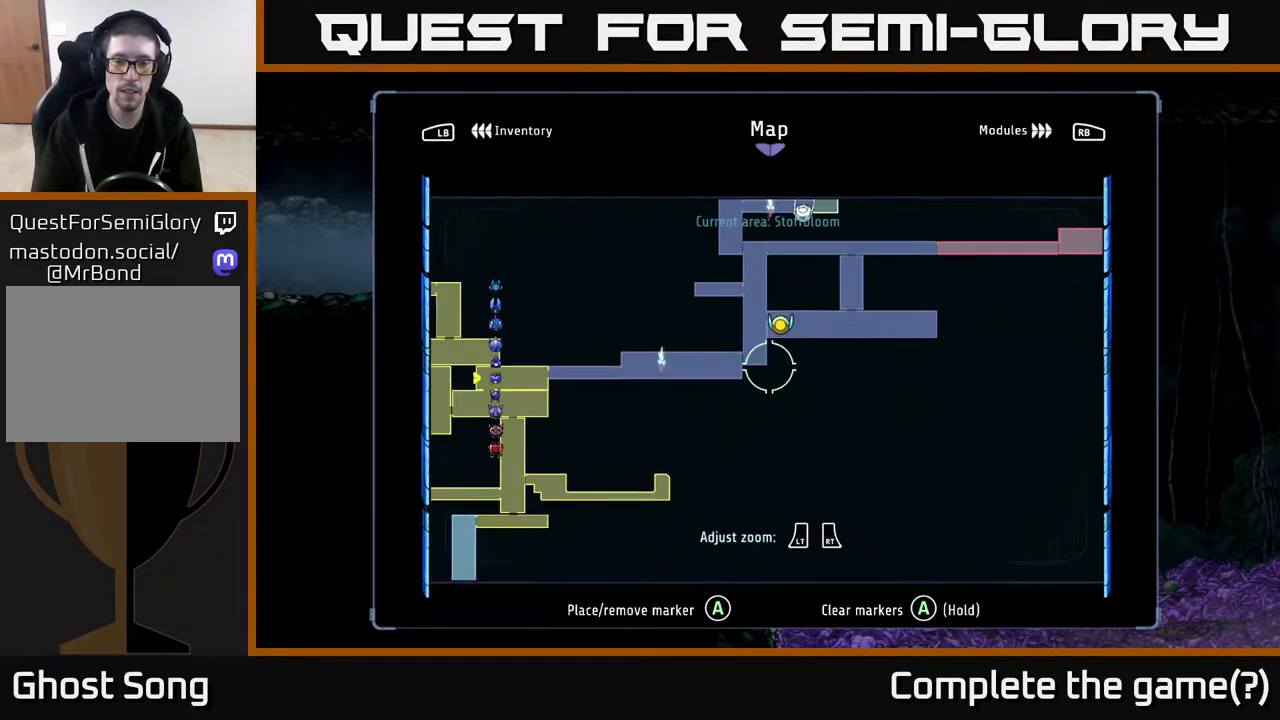
{"buttons": [], "left_stick": "center", "right_stick": "center", "events": []}
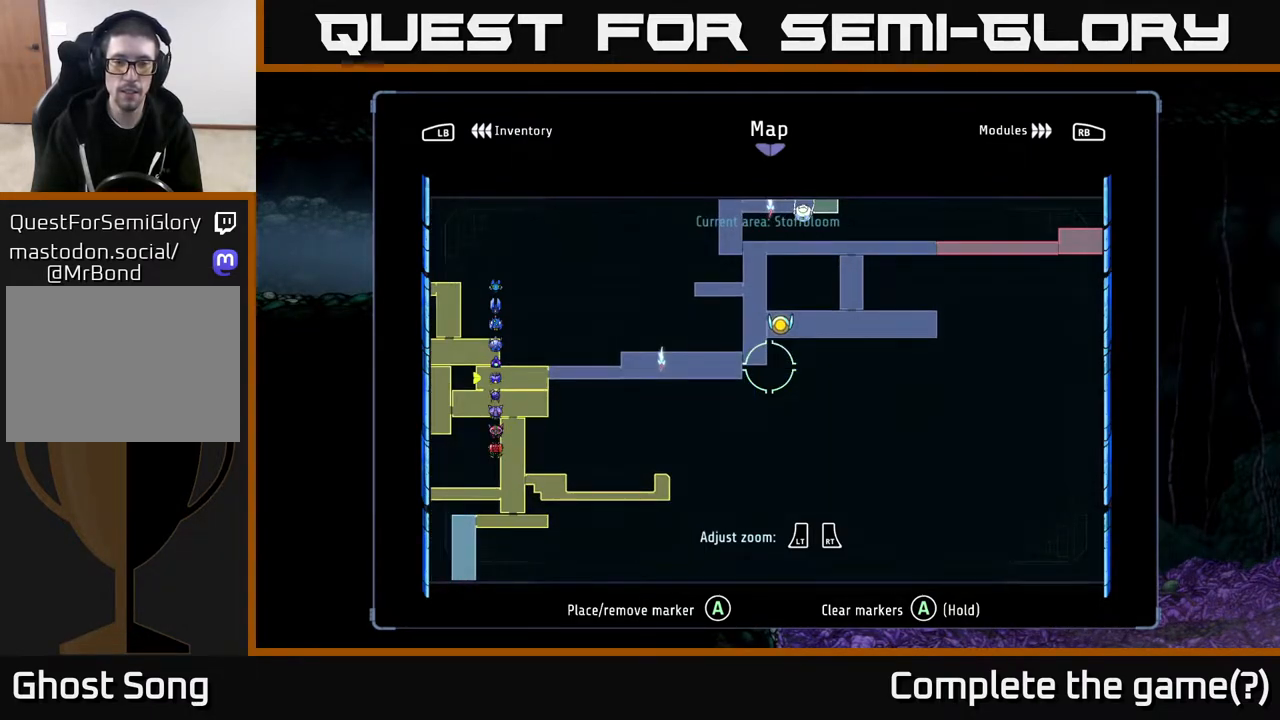
{"buttons": [], "left_stick": "down-left", "right_stick": "center", "events": [[483, "left_stick", "down-left"]]}
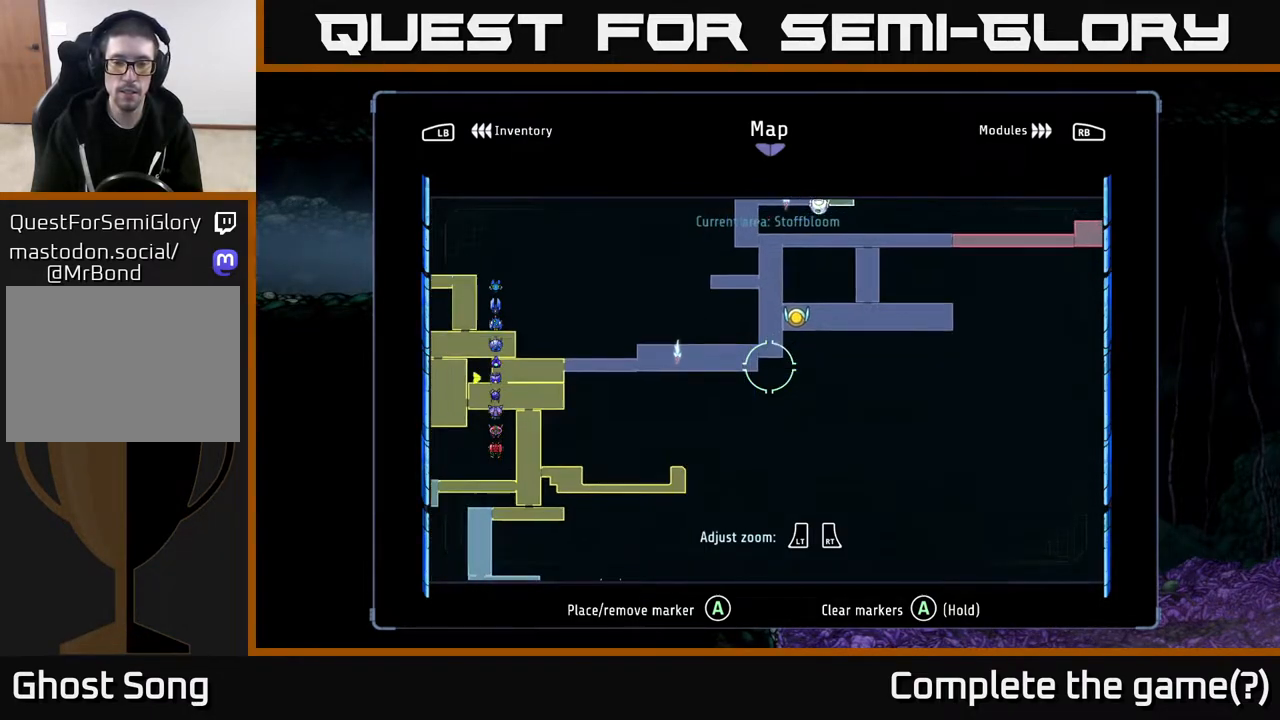
{"buttons": [], "left_stick": "center", "right_stick": "center", "events": [[150, "left_stick", "center"]]}
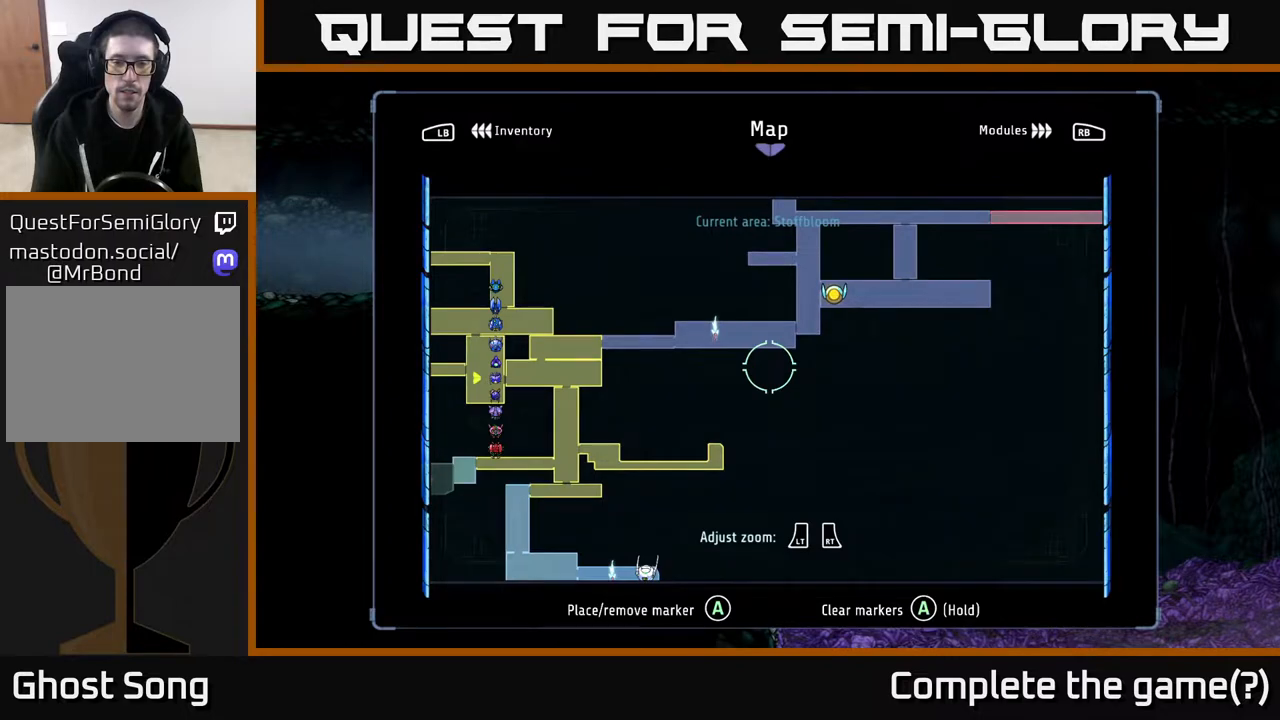
{"buttons": [], "left_stick": "up-right", "right_stick": "center", "events": [[467, "left_stick", "up-right"]]}
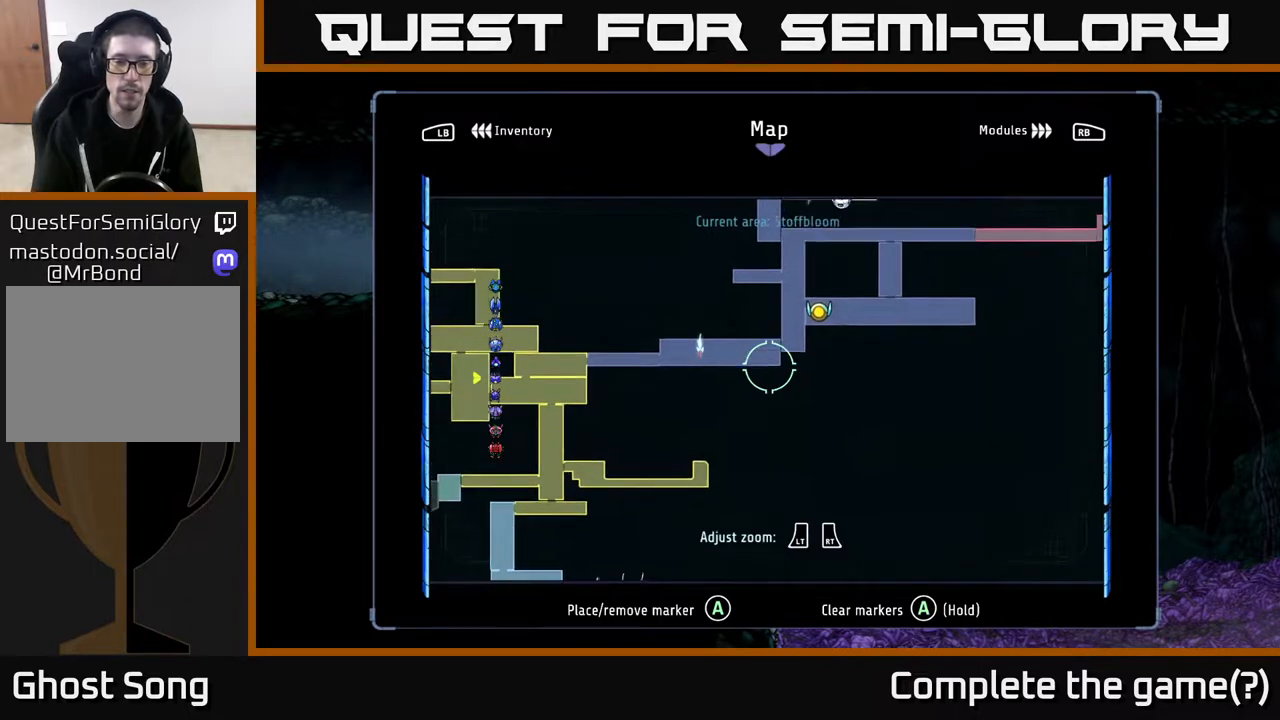
{"buttons": [], "left_stick": "right", "right_stick": "center", "events": [[133, "left_stick", "center"], [417, "left_stick", "right"]]}
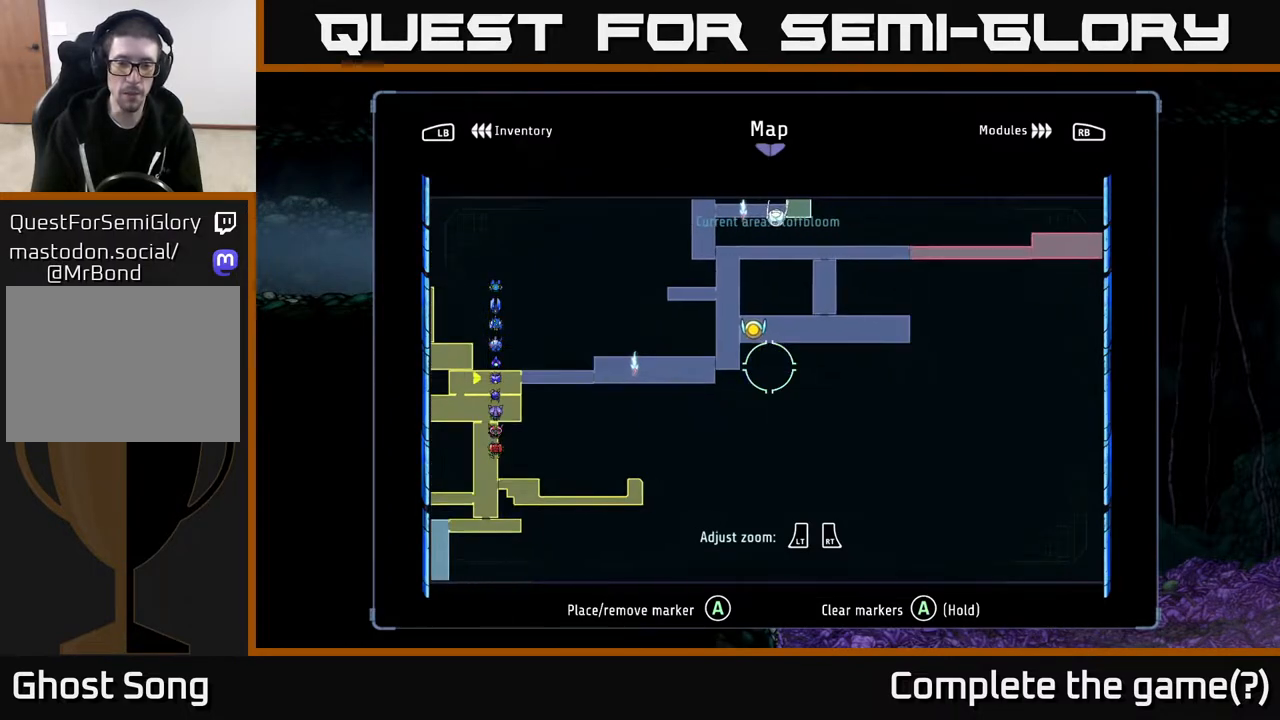
{"buttons": [], "left_stick": "center", "right_stick": "center", "events": [[117, "left_stick", "left"], [400, "left_stick", "center"]]}